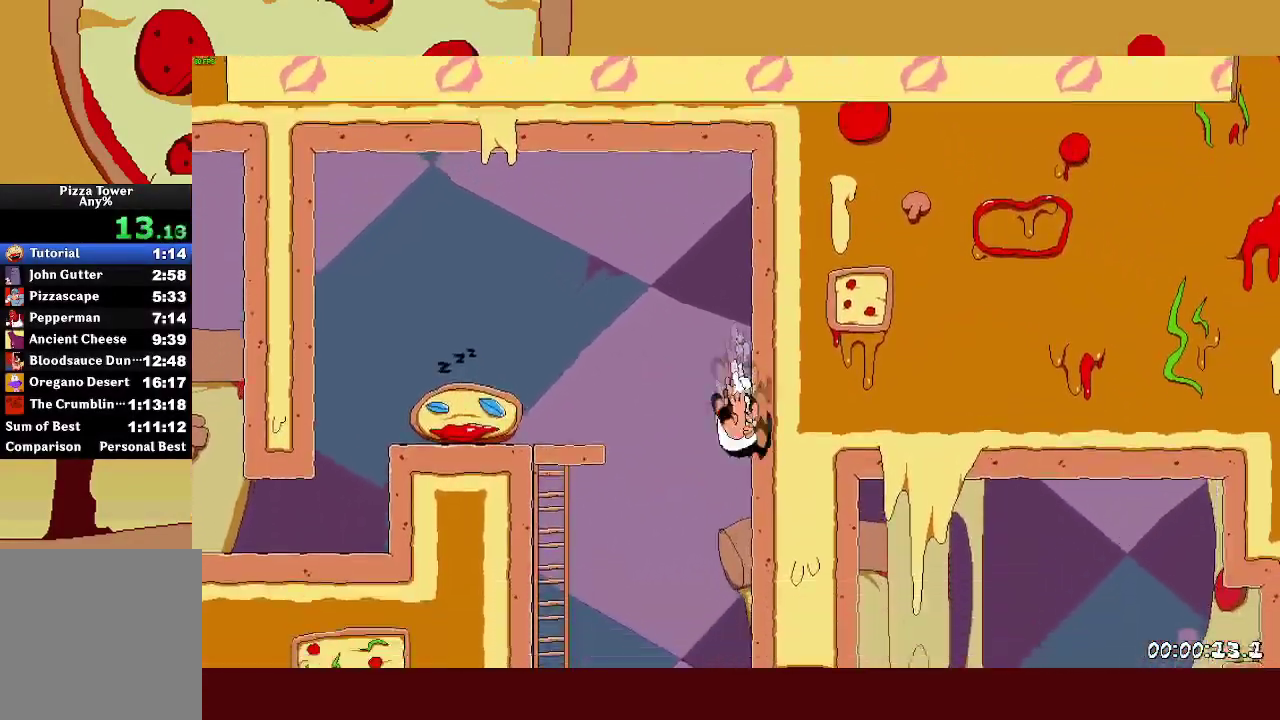
Gameplay with a controller (PlayStation layout); each line is a JSON object with the inputs held at the frame after it. "events" lists button and stick changes between this image and that frame as [ms after this image, input, new state], when the widget could be followed in between.
{"buttons": ["R2"], "left_stick": "center", "right_stick": "center"}
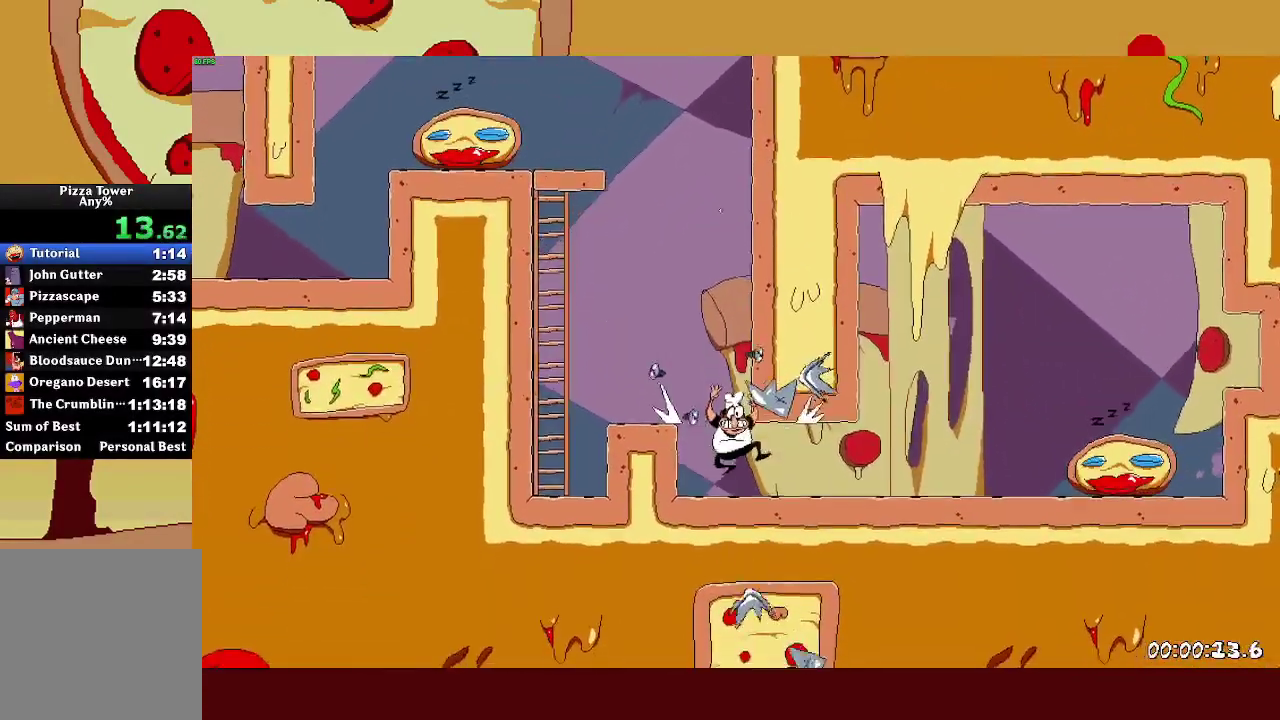
{"buttons": ["R2"], "left_stick": "right", "right_stick": "center", "events": [[17, "left_stick", "right"], [150, "SQUARE", "down"], [167, "L1", "down"], [217, "SQUARE", "up"], [283, "L1", "up"]]}
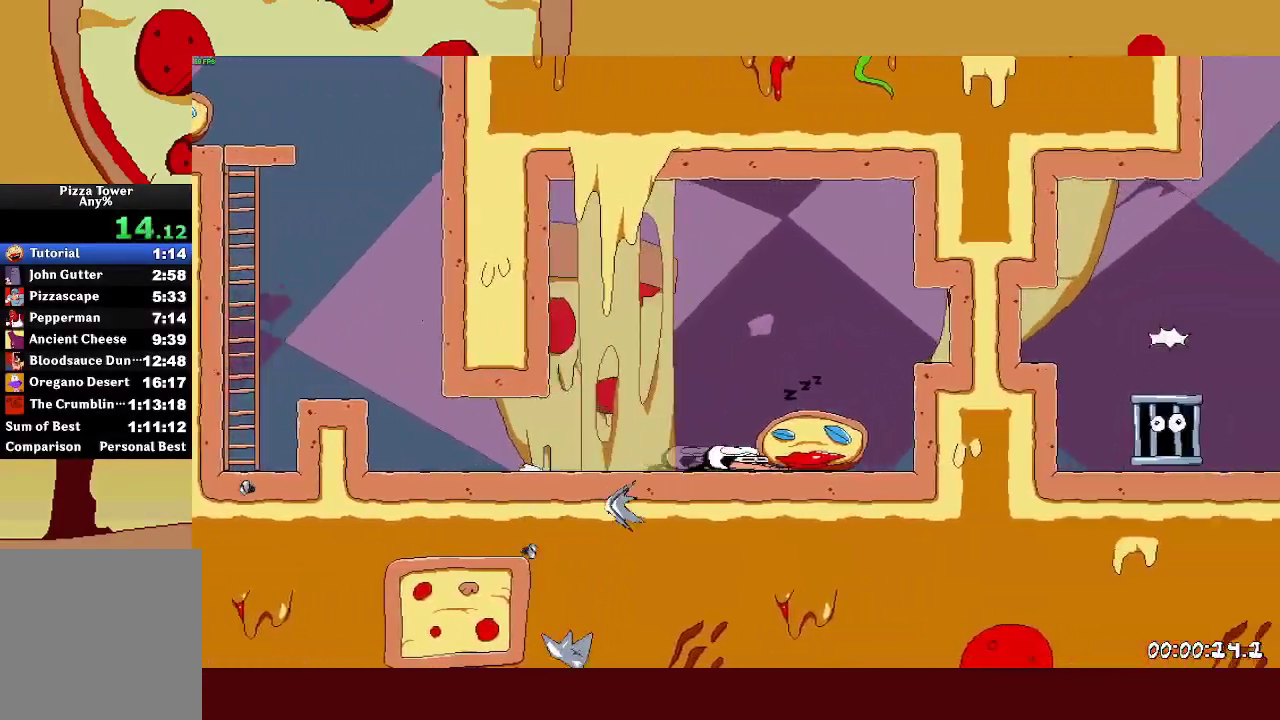
{"buttons": ["L1", "R2"], "left_stick": "right", "right_stick": "center", "events": [[67, "CROSS", "down"], [250, "CROSS", "up"], [317, "L1", "down"]]}
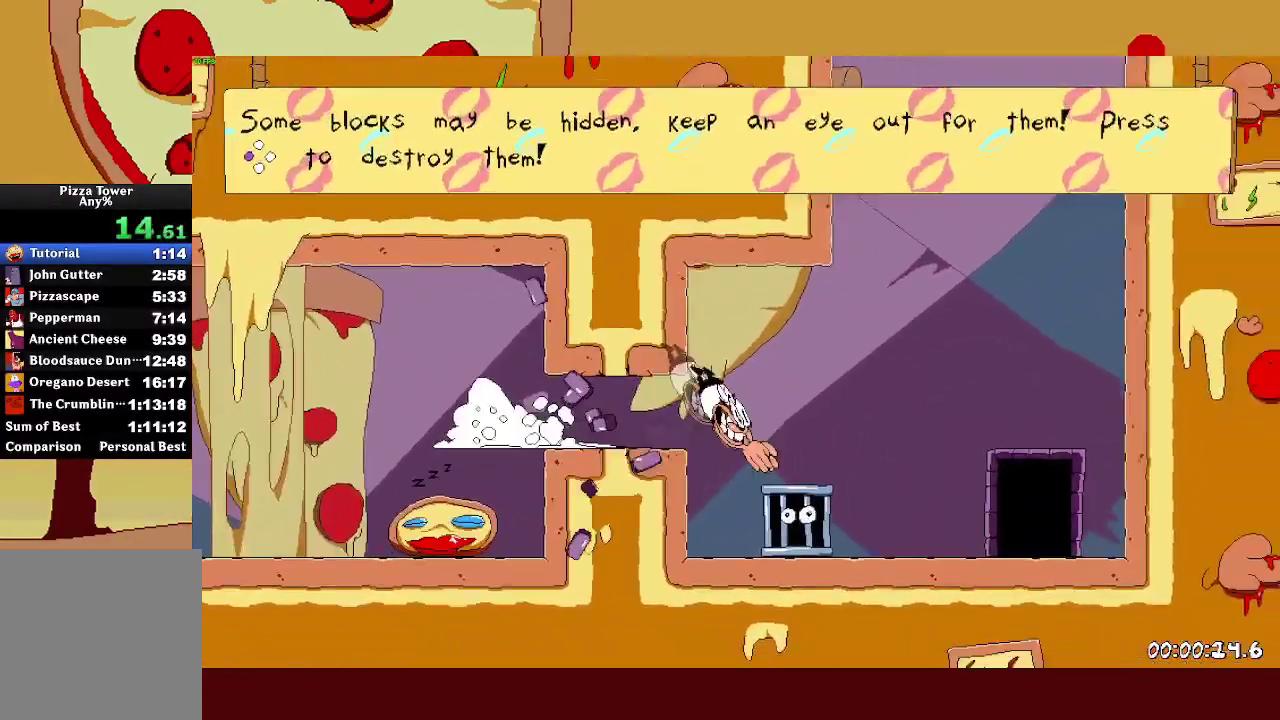
{"buttons": ["R2"], "left_stick": "right", "right_stick": "center", "events": [[50, "L1", "up"], [317, "left_stick", "up"], [450, "left_stick", "right"]]}
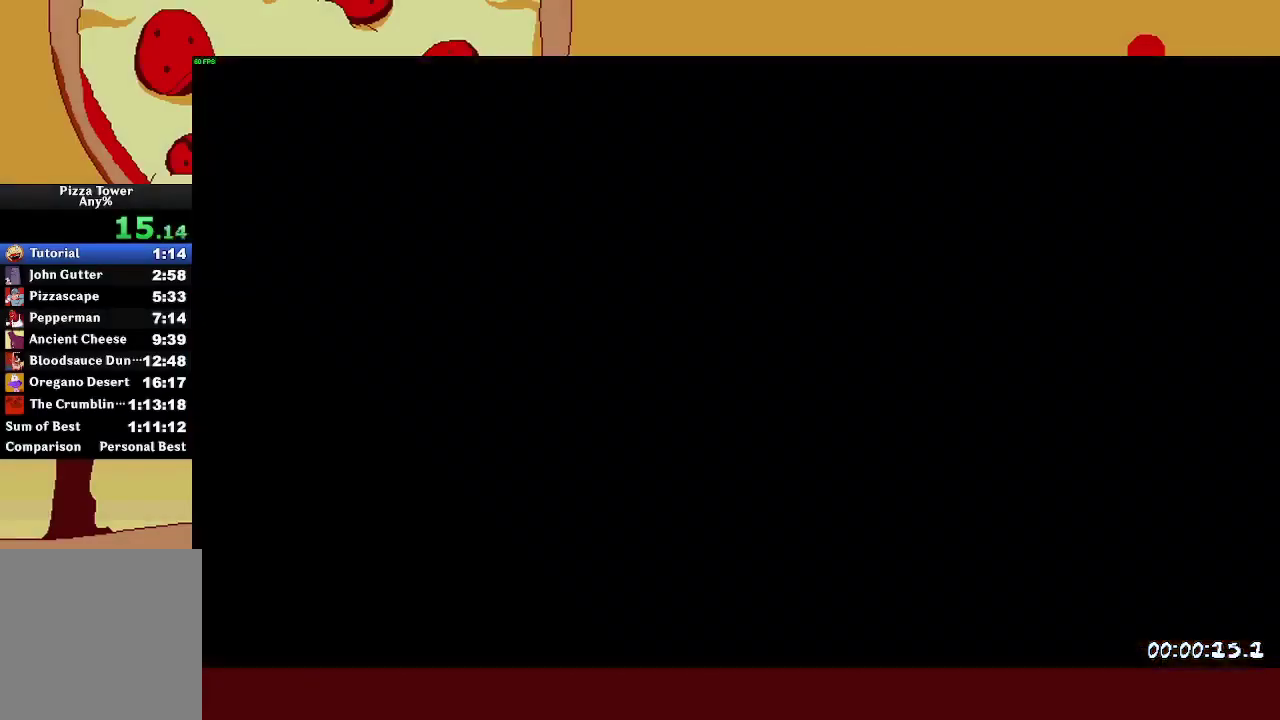
{"buttons": ["R2"], "left_stick": "right", "right_stick": "center", "events": []}
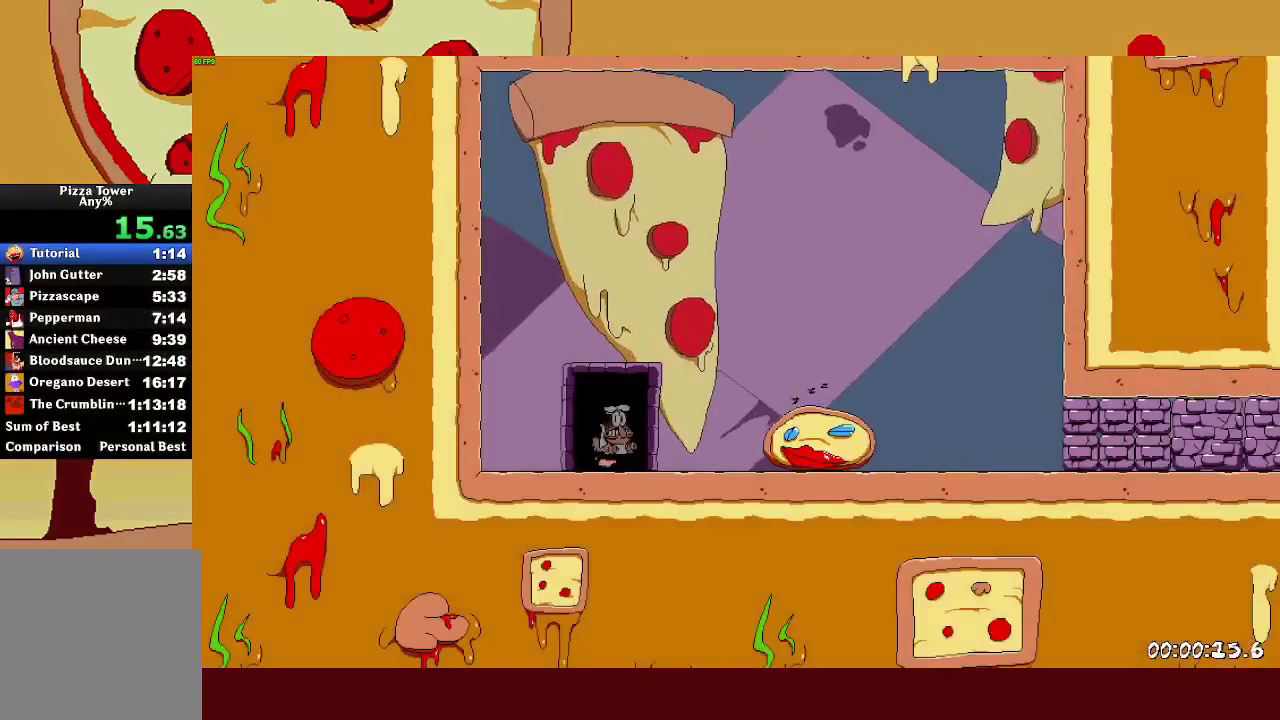
{"buttons": ["R2"], "left_stick": "right", "right_stick": "center", "events": [[300, "SQUARE", "down"], [317, "L1", "down"], [367, "SQUARE", "up"], [450, "L1", "up"]]}
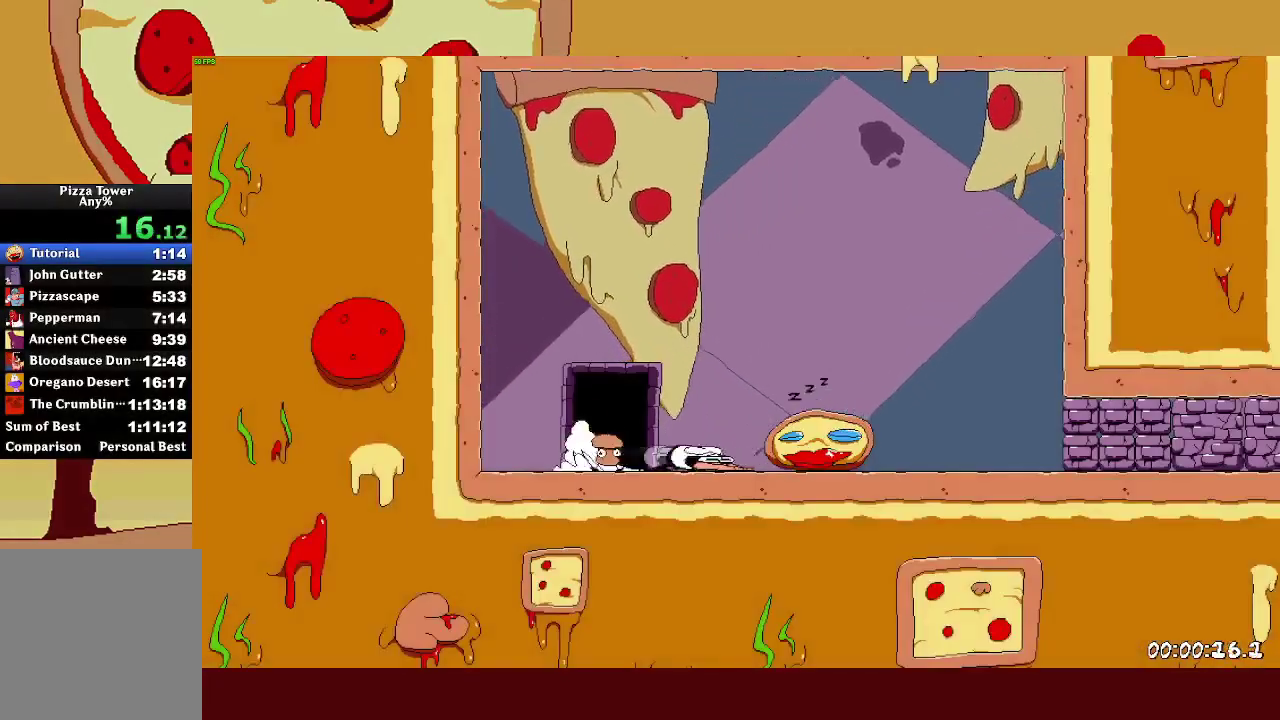
{"buttons": ["R2"], "left_stick": "right", "right_stick": "center", "events": []}
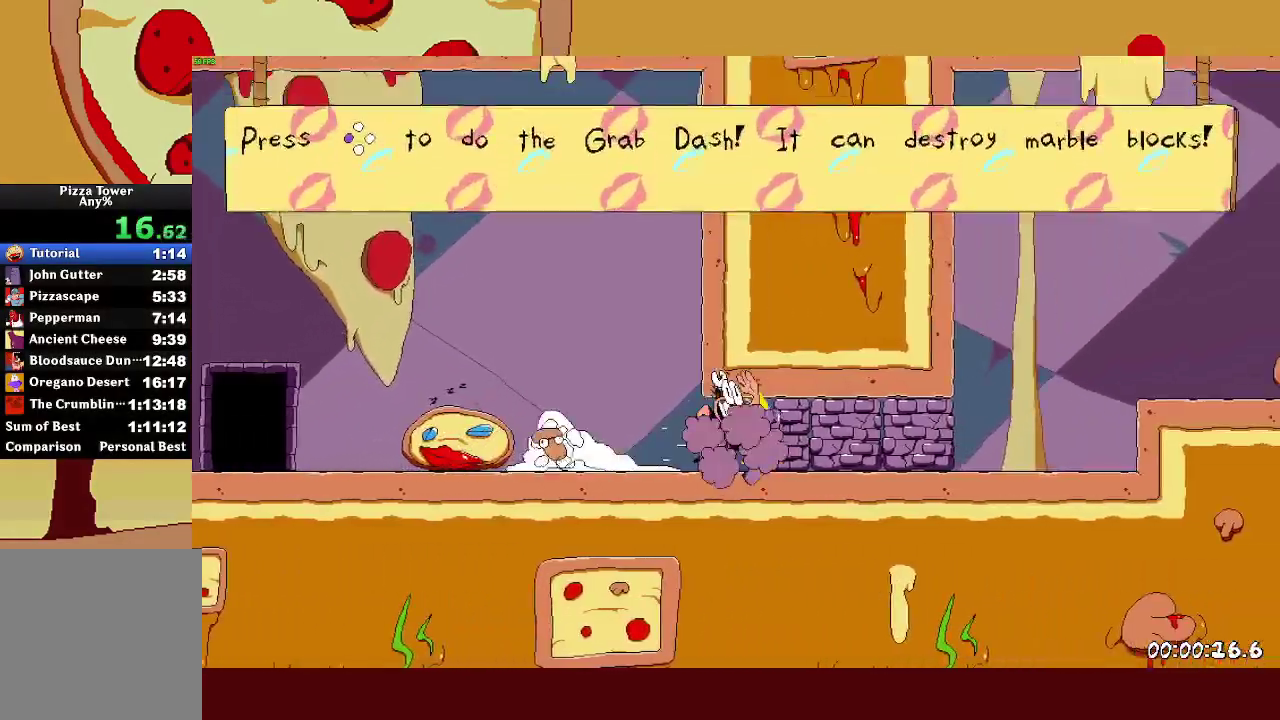
{"buttons": ["R2"], "left_stick": "right", "right_stick": "center", "events": [[267, "CROSS", "down"], [417, "CROSS", "up"]]}
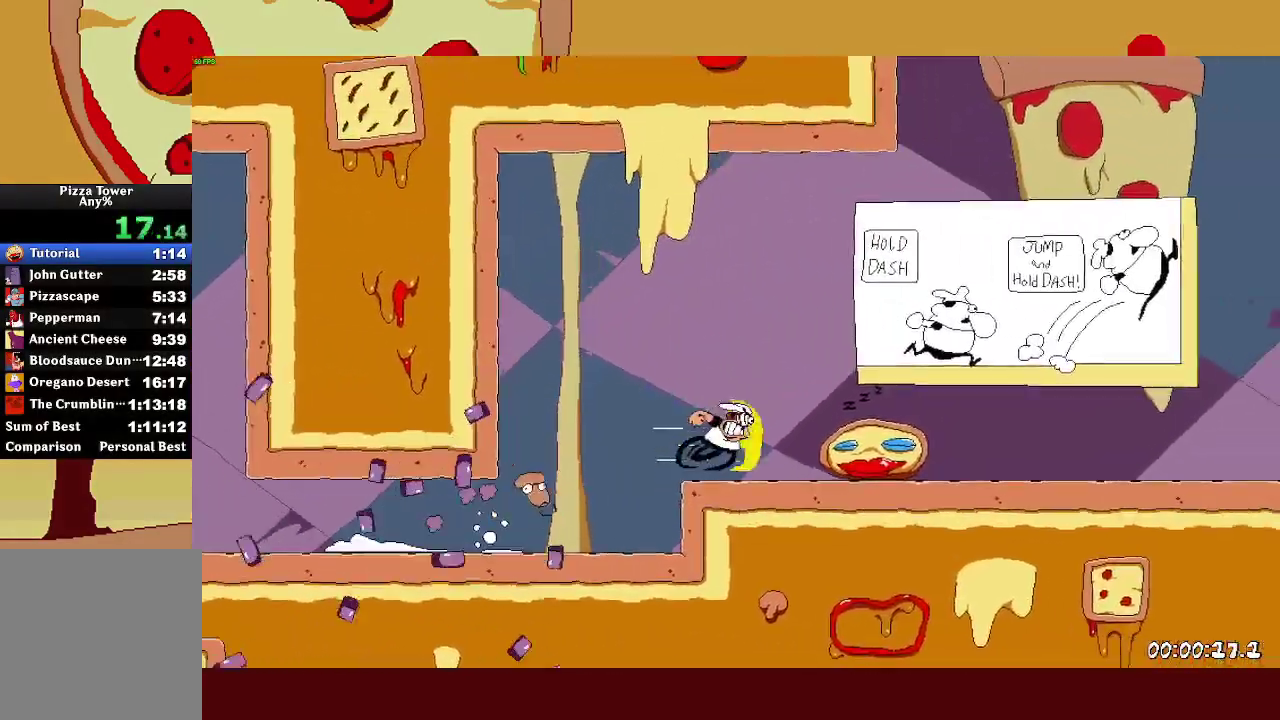
{"buttons": ["CROSS", "R2"], "left_stick": "right", "right_stick": "center", "events": [[417, "CROSS", "down"]]}
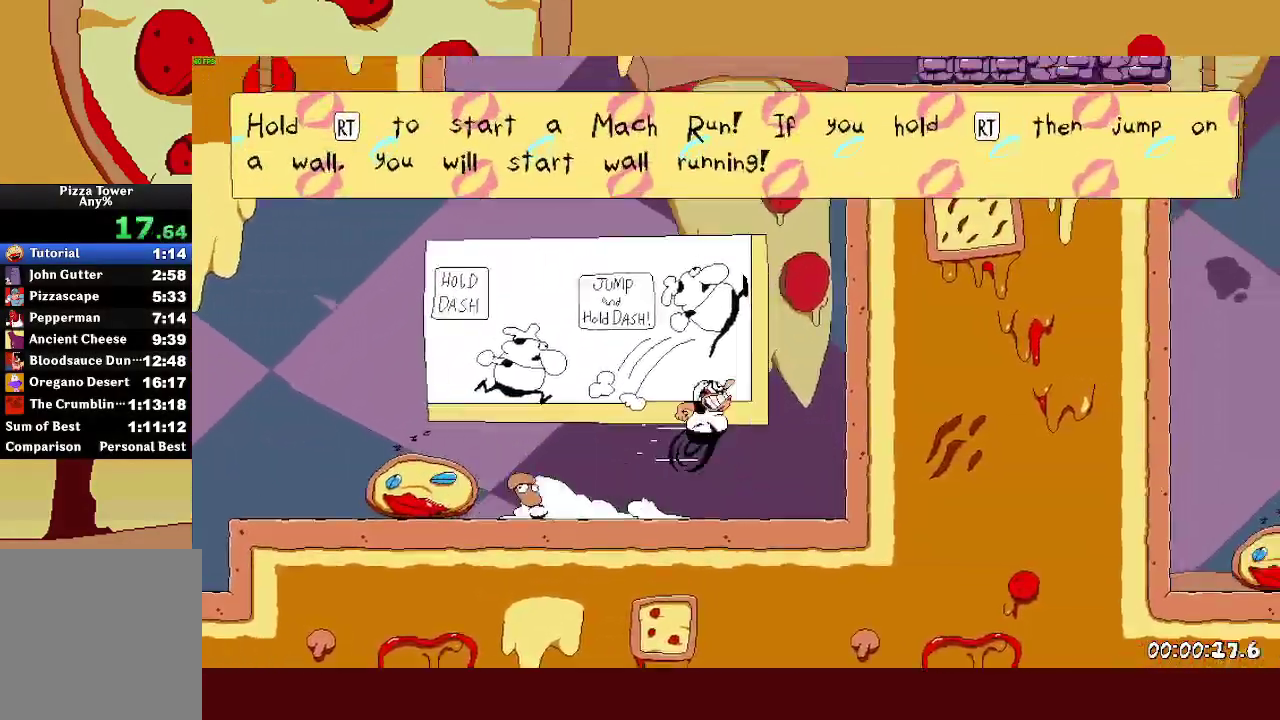
{"buttons": ["R2"], "left_stick": "right", "right_stick": "center", "events": [[133, "CROSS", "up"]]}
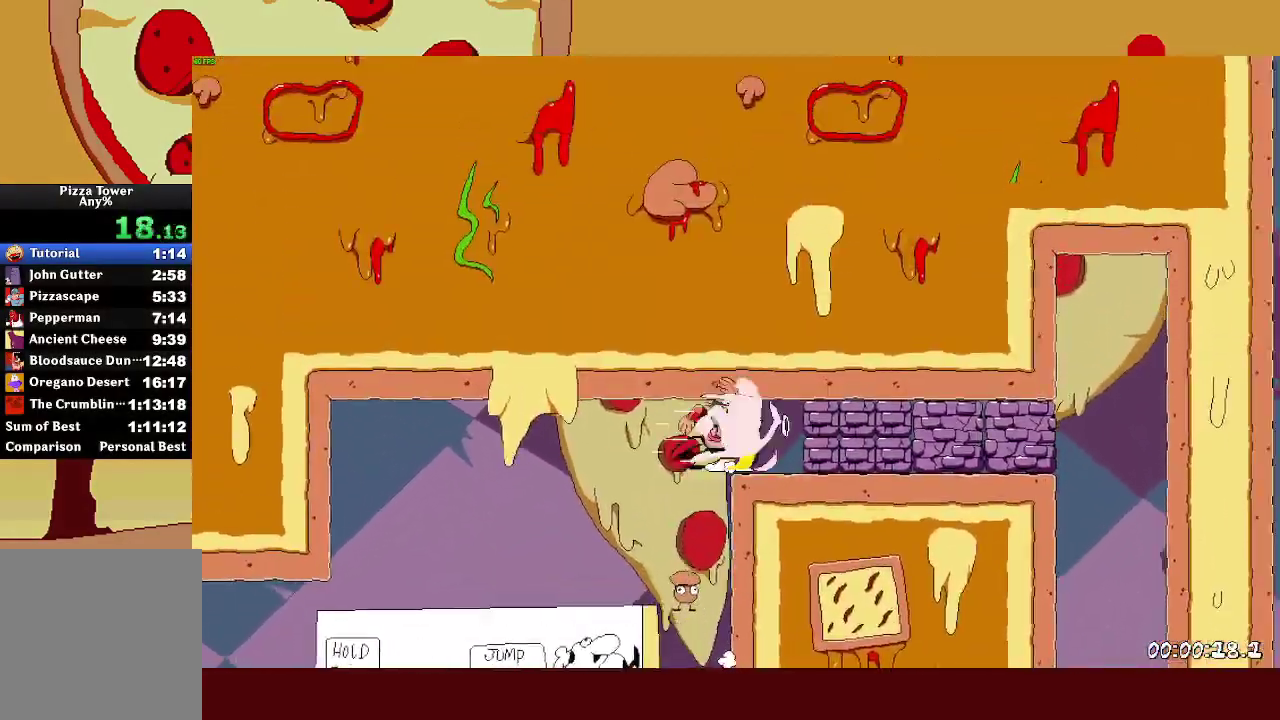
{"buttons": ["CROSS", "SQUARE", "R2"], "left_stick": "up-right", "right_stick": "center", "events": [[367, "CROSS", "down"], [367, "L1", "down"], [367, "SQUARE", "down"], [417, "left_stick", "up-right"], [483, "L1", "up"]]}
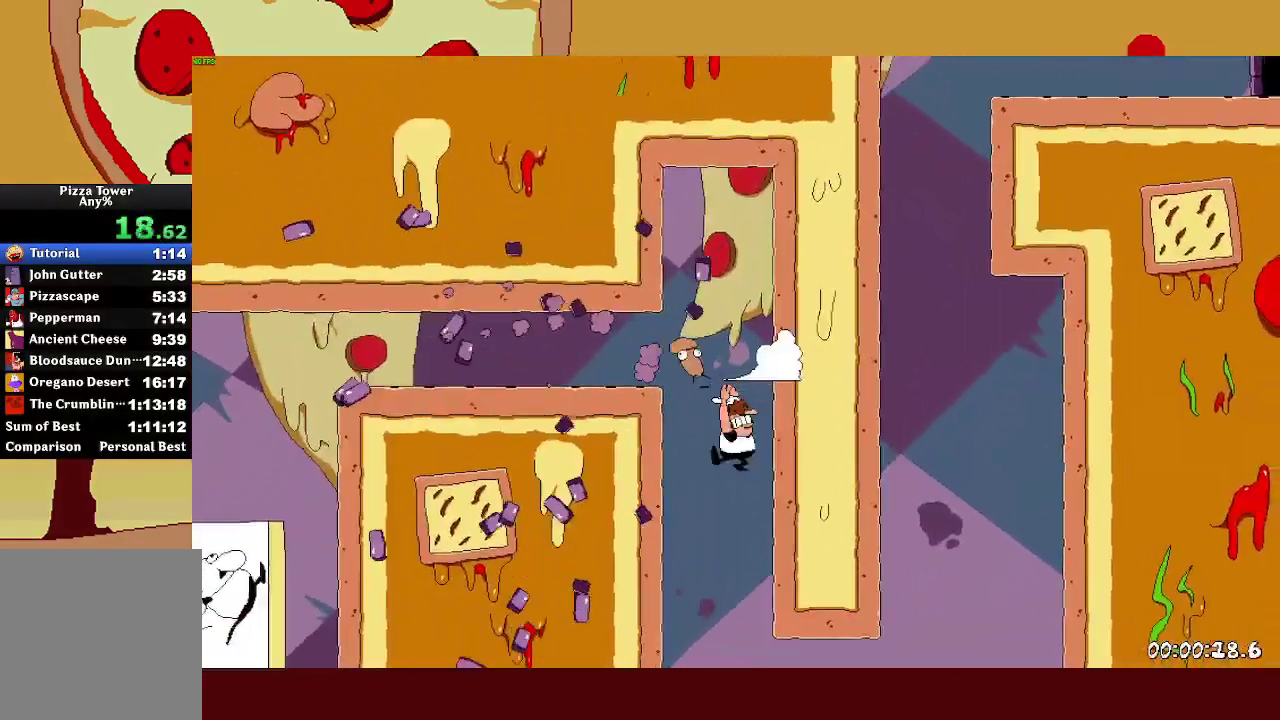
{"buttons": ["CROSS", "SQUARE", "R2"], "left_stick": "up-right", "right_stick": "center", "events": [[33, "SQUARE", "up"], [50, "CROSS", "up"], [400, "SQUARE", "down"], [500, "CROSS", "down"]]}
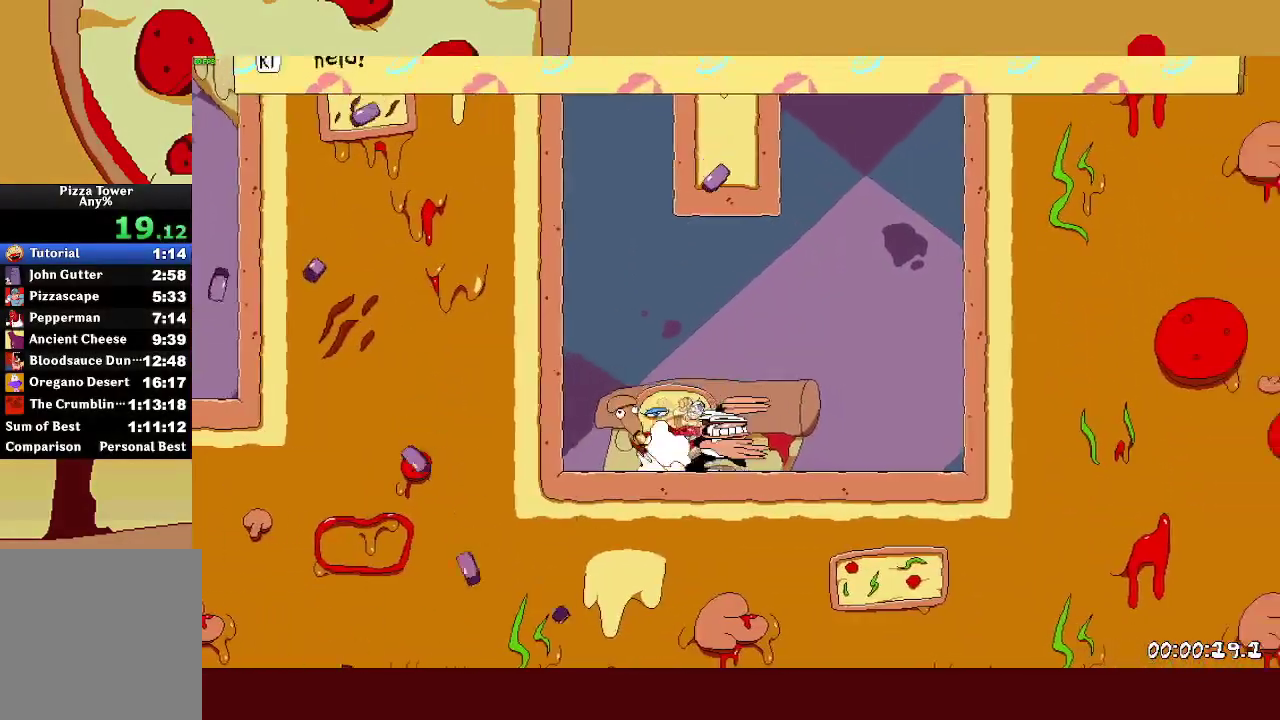
{"buttons": ["CROSS", "R2"], "left_stick": "left", "right_stick": "center", "events": [[17, "SQUARE", "up"], [233, "CROSS", "up"], [317, "CROSS", "down"], [333, "left_stick", "left"]]}
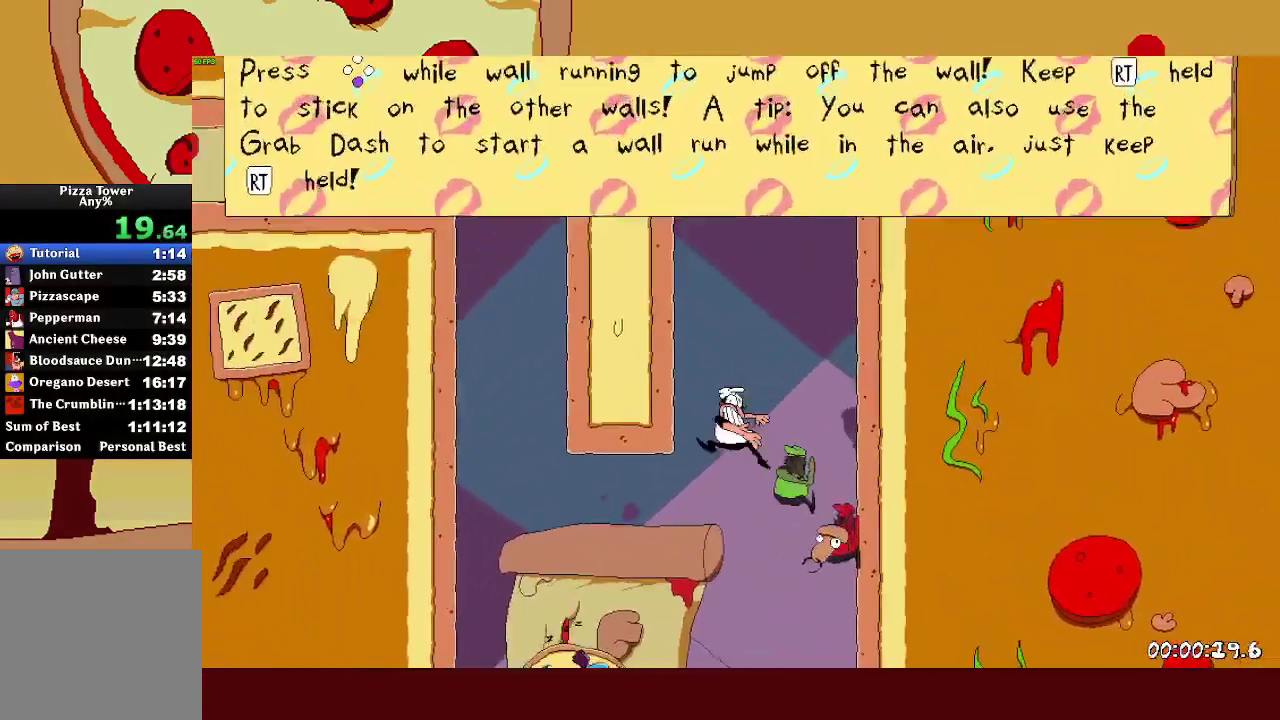
{"buttons": ["CROSS", "R2"], "left_stick": "right", "right_stick": "center", "events": [[67, "CROSS", "up"], [433, "CROSS", "down"], [450, "left_stick", "right"]]}
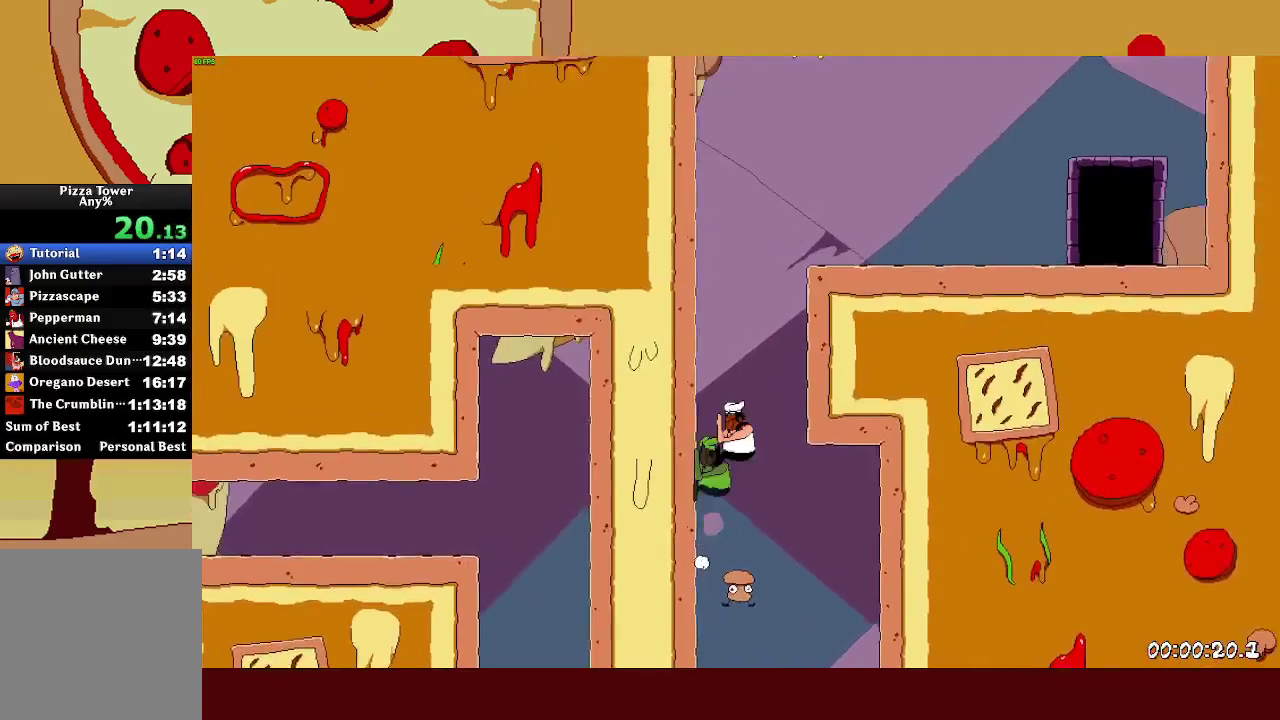
{"buttons": ["R2"], "left_stick": "right", "right_stick": "center", "events": [[83, "CROSS", "up"]]}
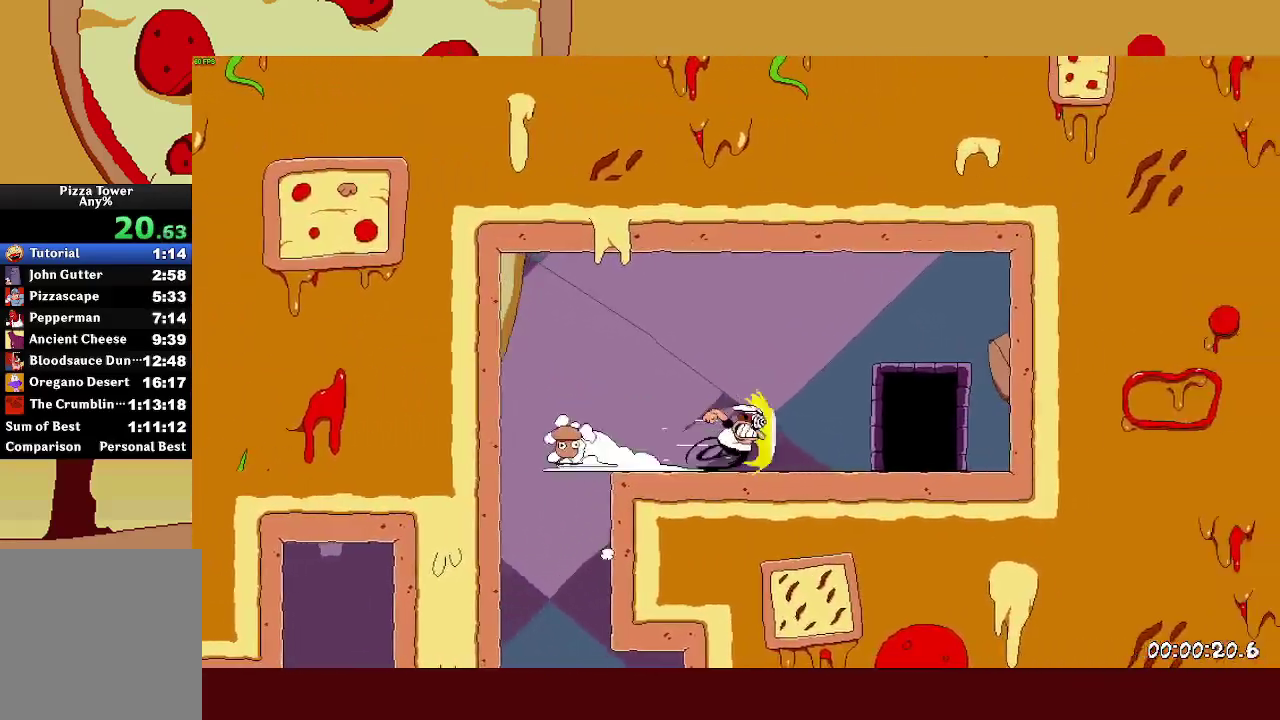
{"buttons": ["R2"], "left_stick": "right", "right_stick": "center", "events": [[183, "left_stick", "up"], [300, "left_stick", "center"], [400, "left_stick", "right"]]}
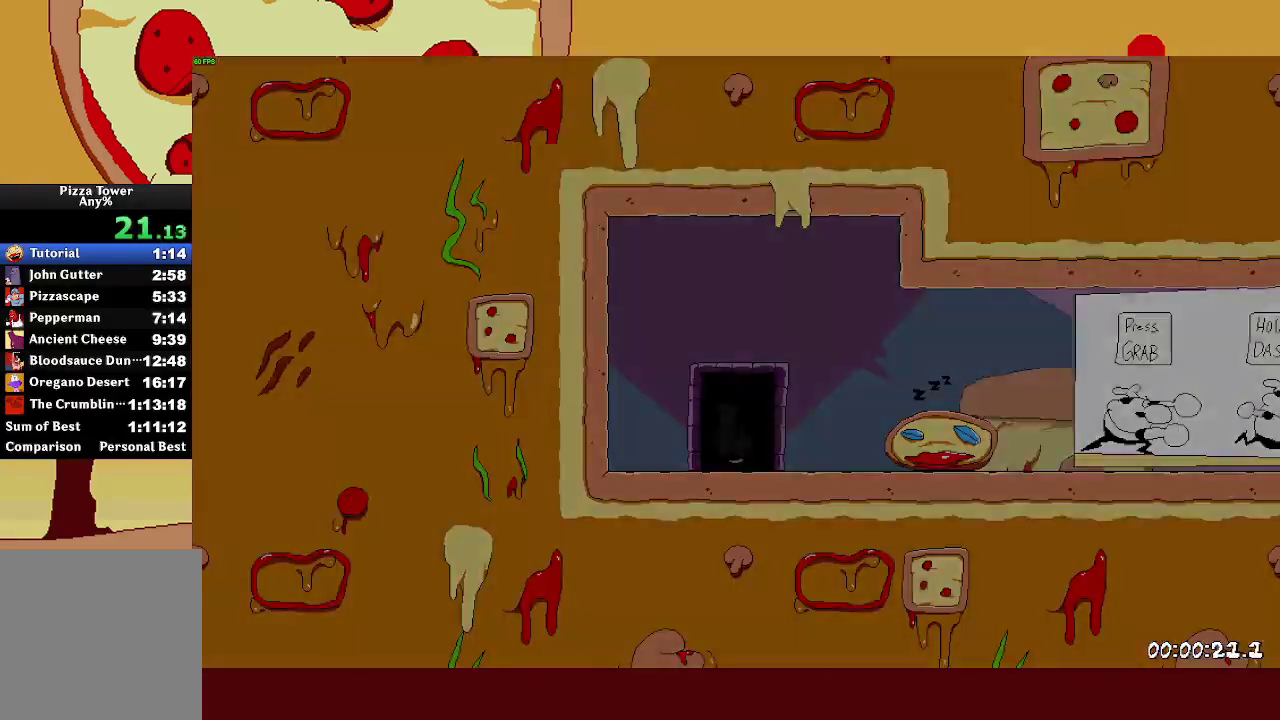
{"buttons": ["R2"], "left_stick": "right", "right_stick": "center", "events": []}
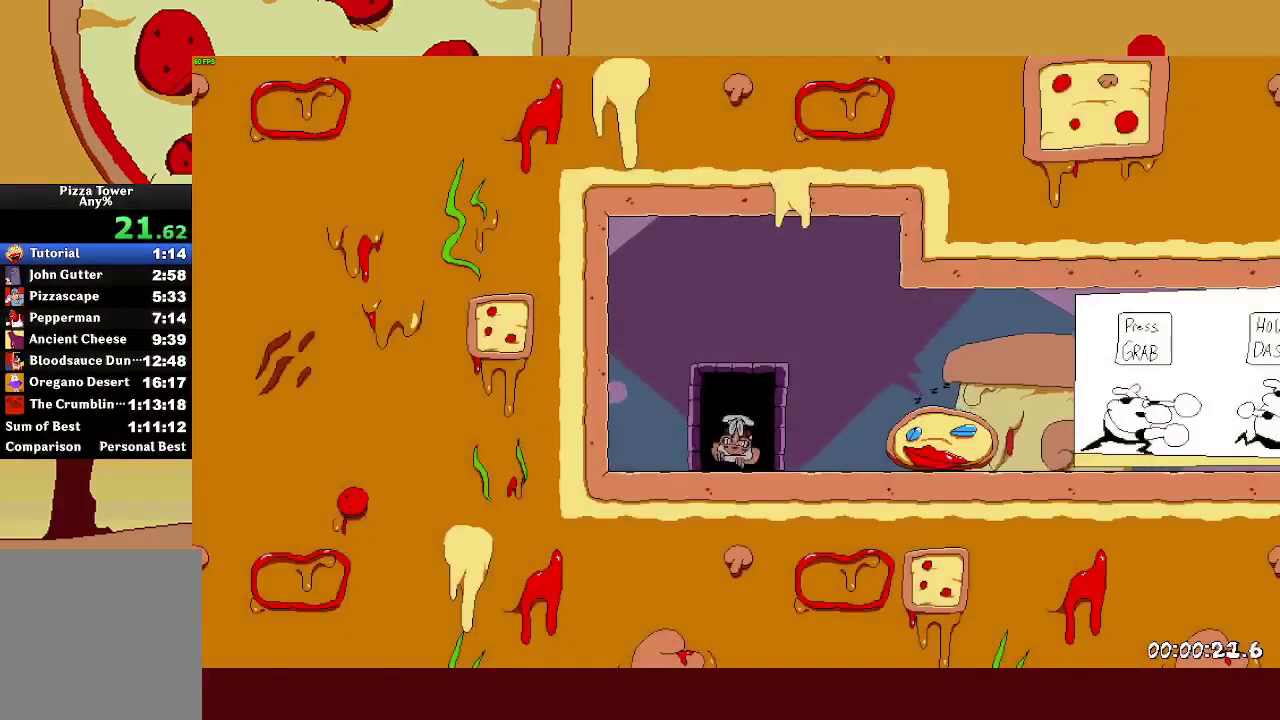
{"buttons": ["R2"], "left_stick": "right", "right_stick": "center", "events": [[183, "SQUARE", "down"], [217, "L1", "down"], [250, "SQUARE", "up"], [350, "L1", "up"]]}
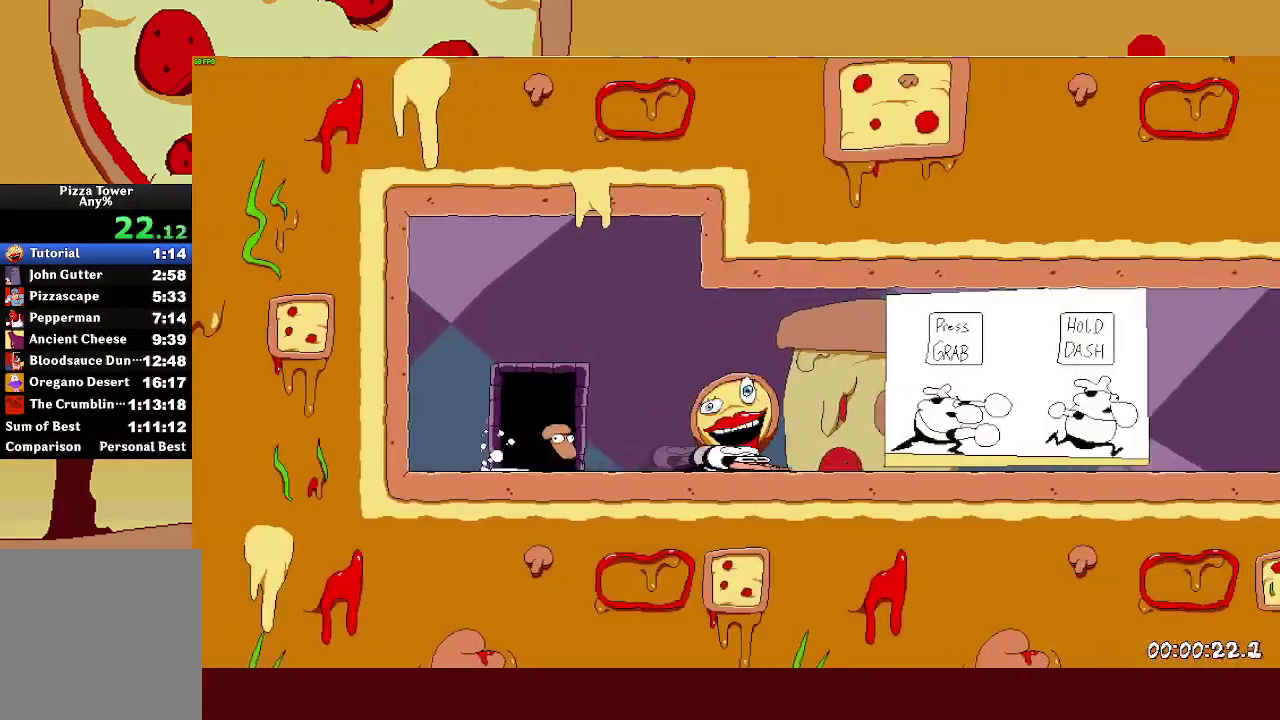
{"buttons": ["R2"], "left_stick": "right", "right_stick": "center", "events": []}
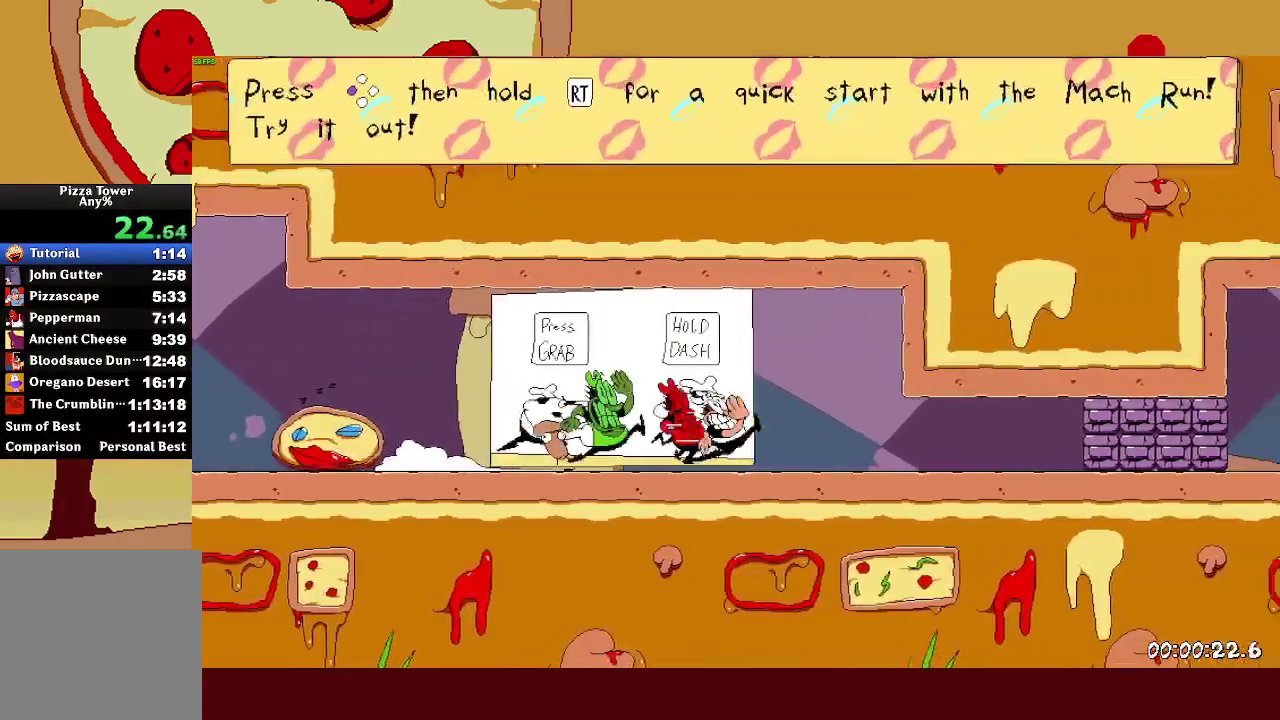
{"buttons": ["R2"], "left_stick": "right", "right_stick": "center", "events": []}
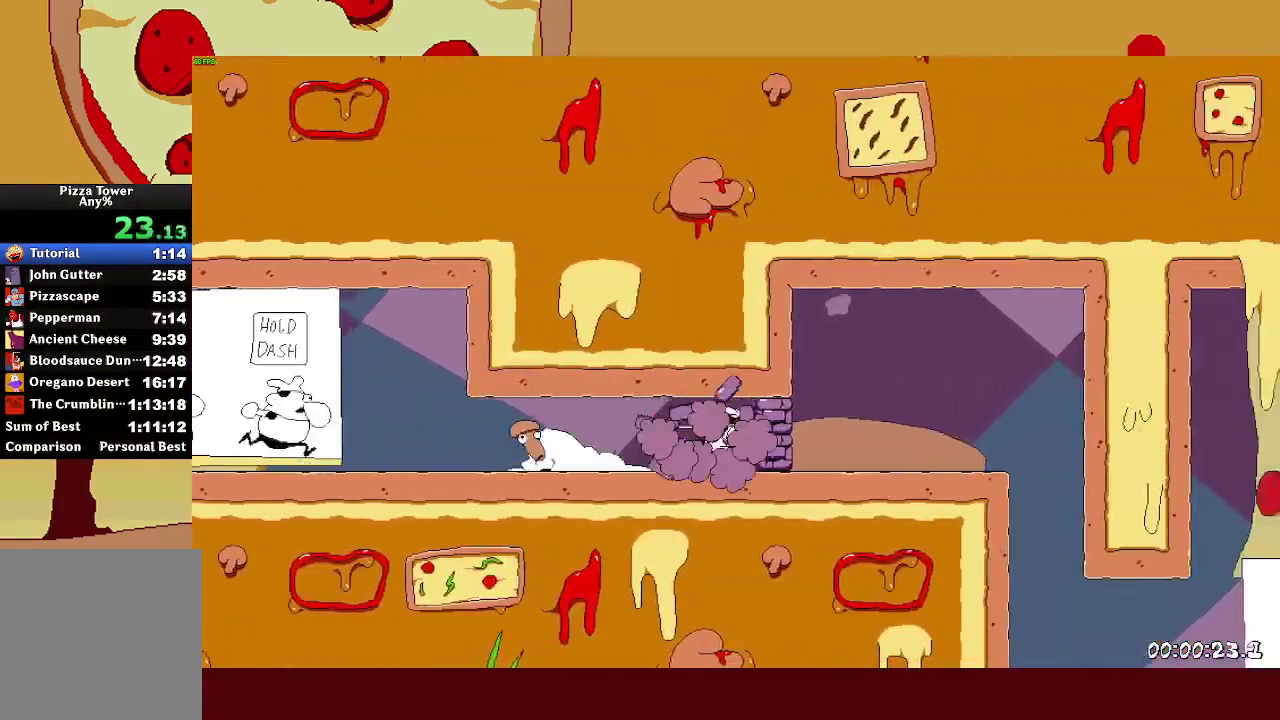
{"buttons": ["CROSS", "SQUARE", "R2"], "left_stick": "right", "right_stick": "center", "events": [[367, "CROSS", "down"], [367, "L1", "down"], [367, "SQUARE", "down"], [500, "L1", "up"]]}
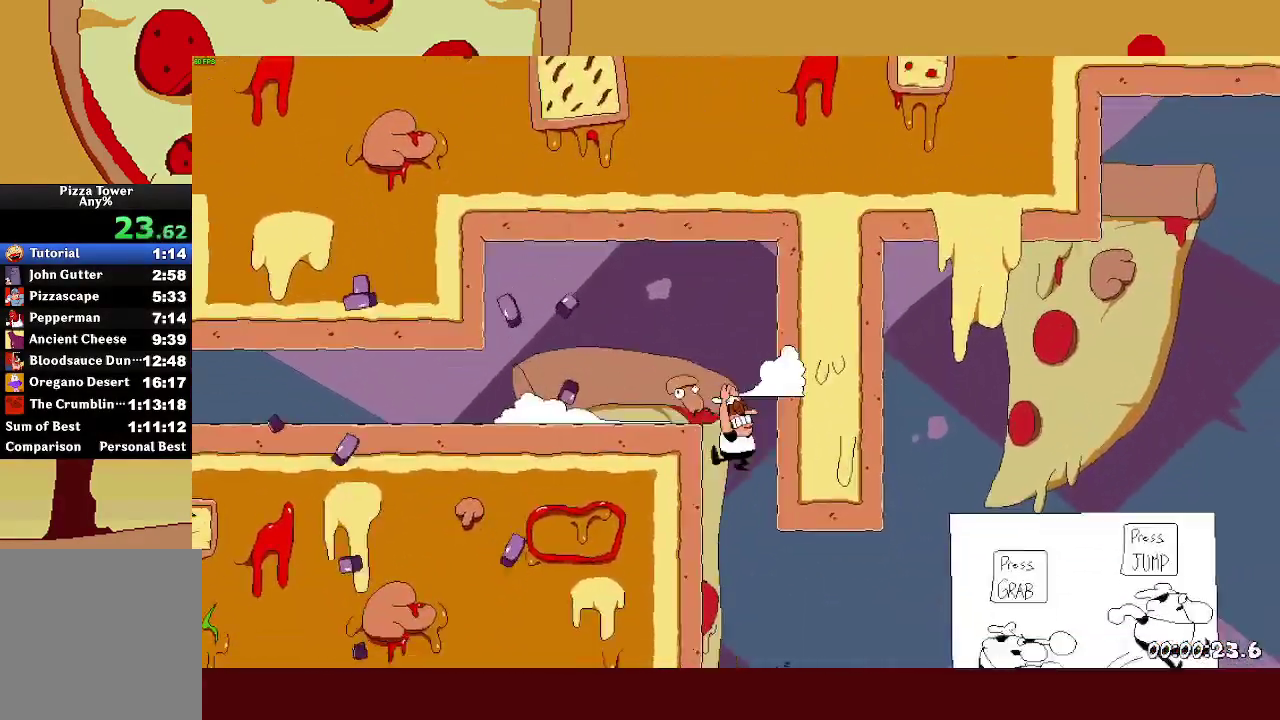
{"buttons": ["CROSS", "R2"], "left_stick": "right", "right_stick": "center", "events": [[17, "SQUARE", "up"], [33, "CROSS", "up"], [283, "SQUARE", "down"], [417, "CROSS", "down"], [467, "SQUARE", "up"]]}
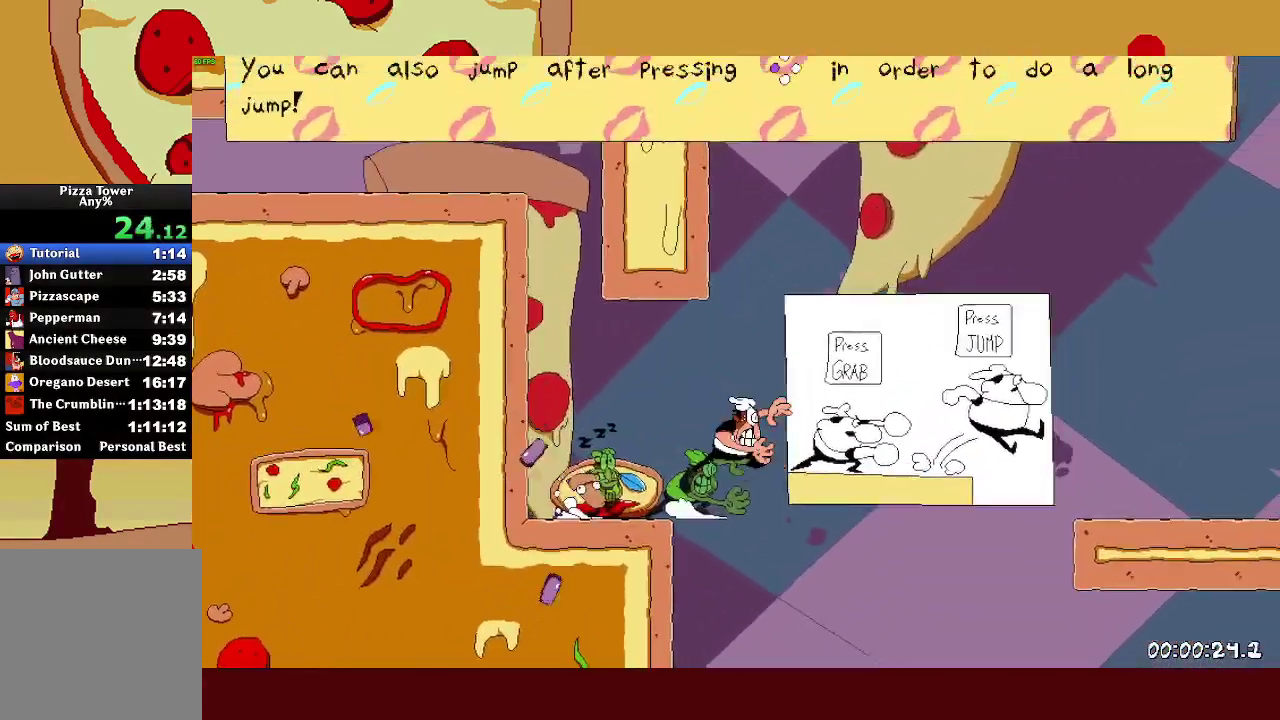
{"buttons": ["R2"], "left_stick": "right", "right_stick": "center", "events": [[167, "CROSS", "up"]]}
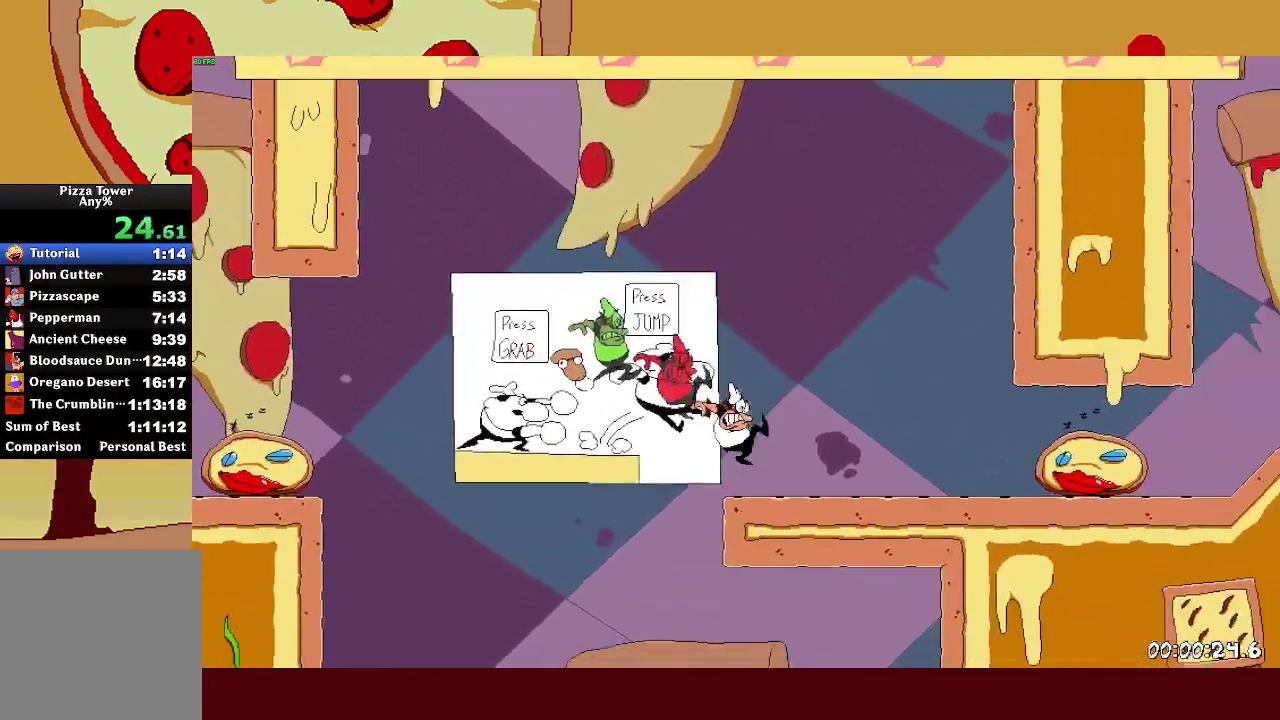
{"buttons": ["R2"], "left_stick": "right", "right_stick": "center", "events": []}
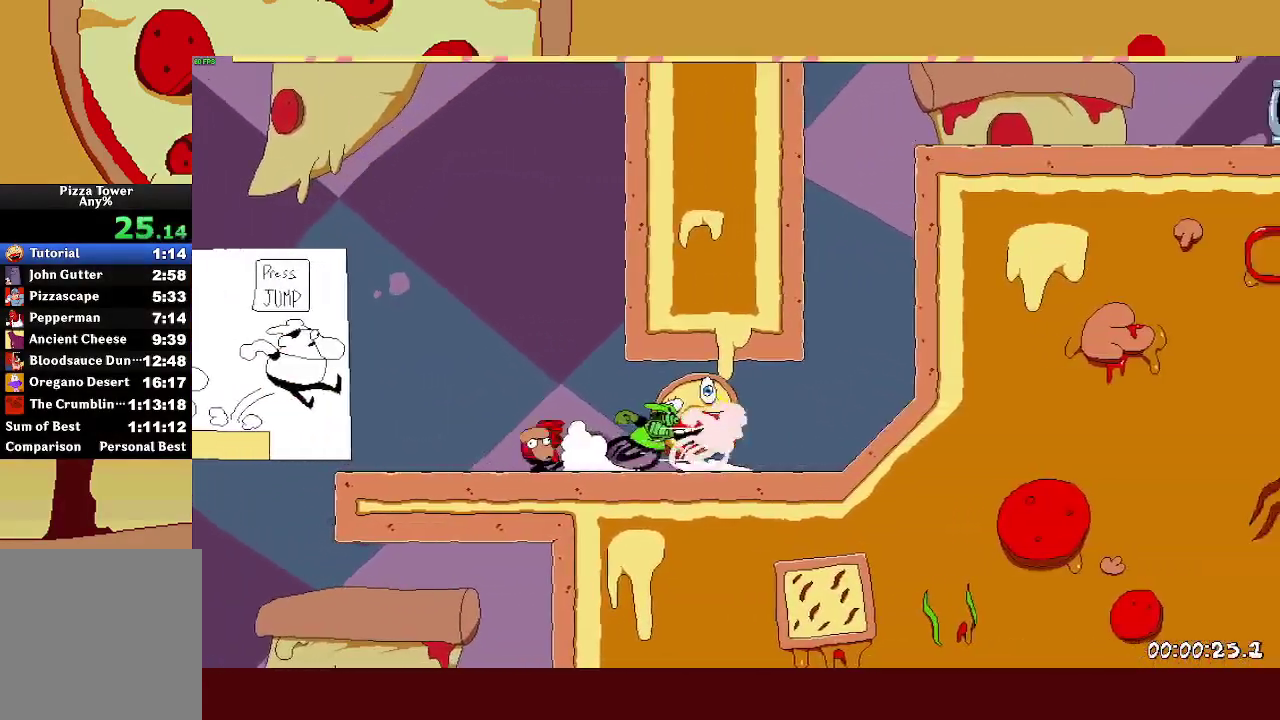
{"buttons": ["R2"], "left_stick": "right", "right_stick": "center", "events": []}
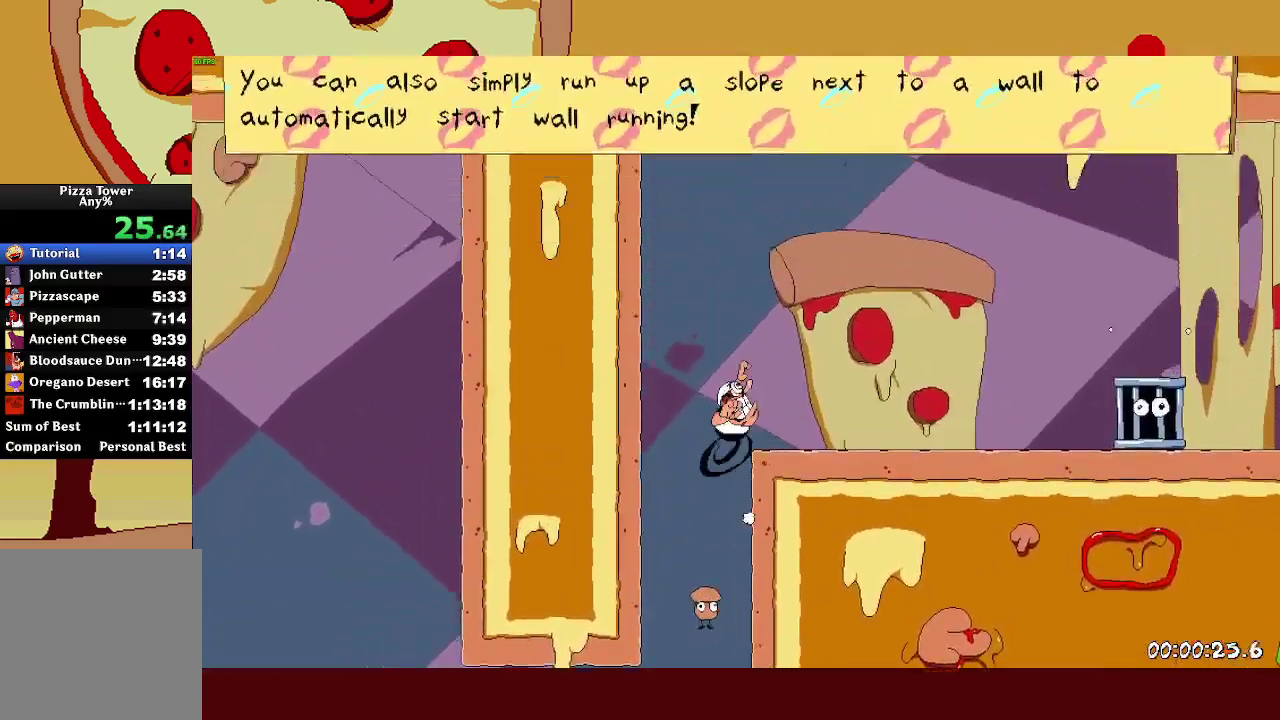
{"buttons": ["CROSS", "R2"], "left_stick": "right", "right_stick": "center", "events": [[500, "CROSS", "down"]]}
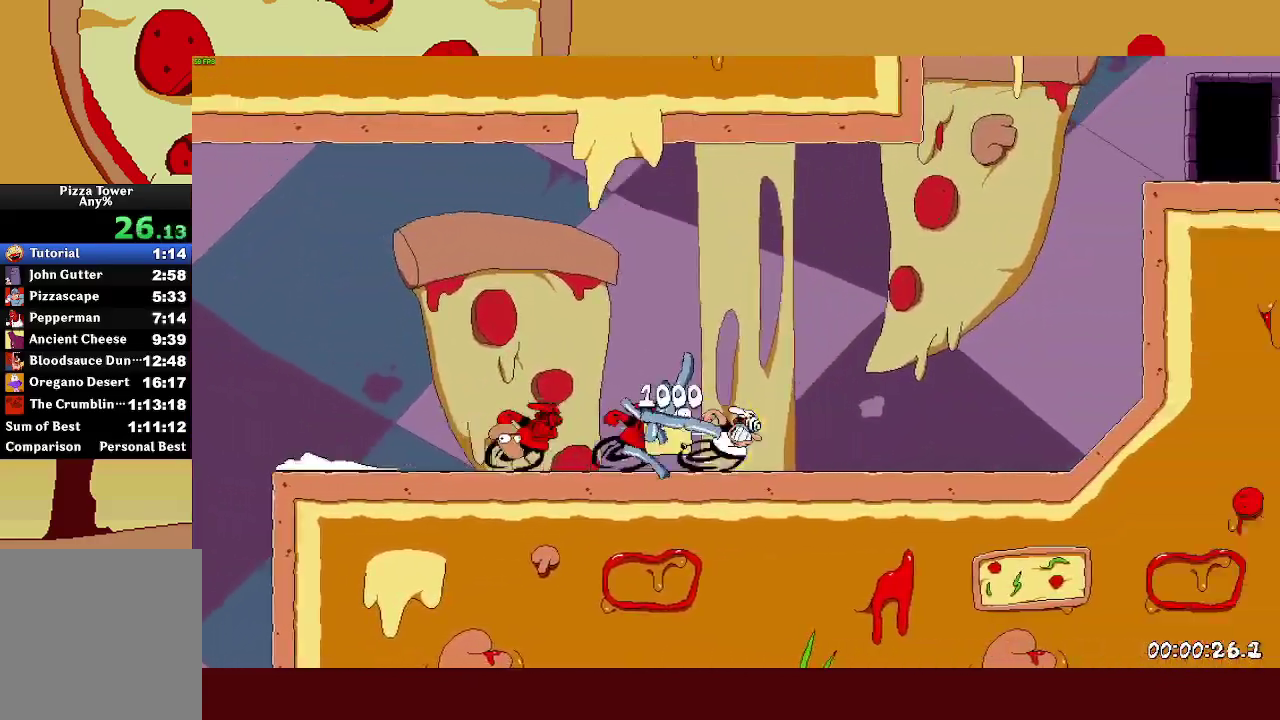
{"buttons": ["R2"], "left_stick": "right", "right_stick": "center", "events": [[267, "CROSS", "up"]]}